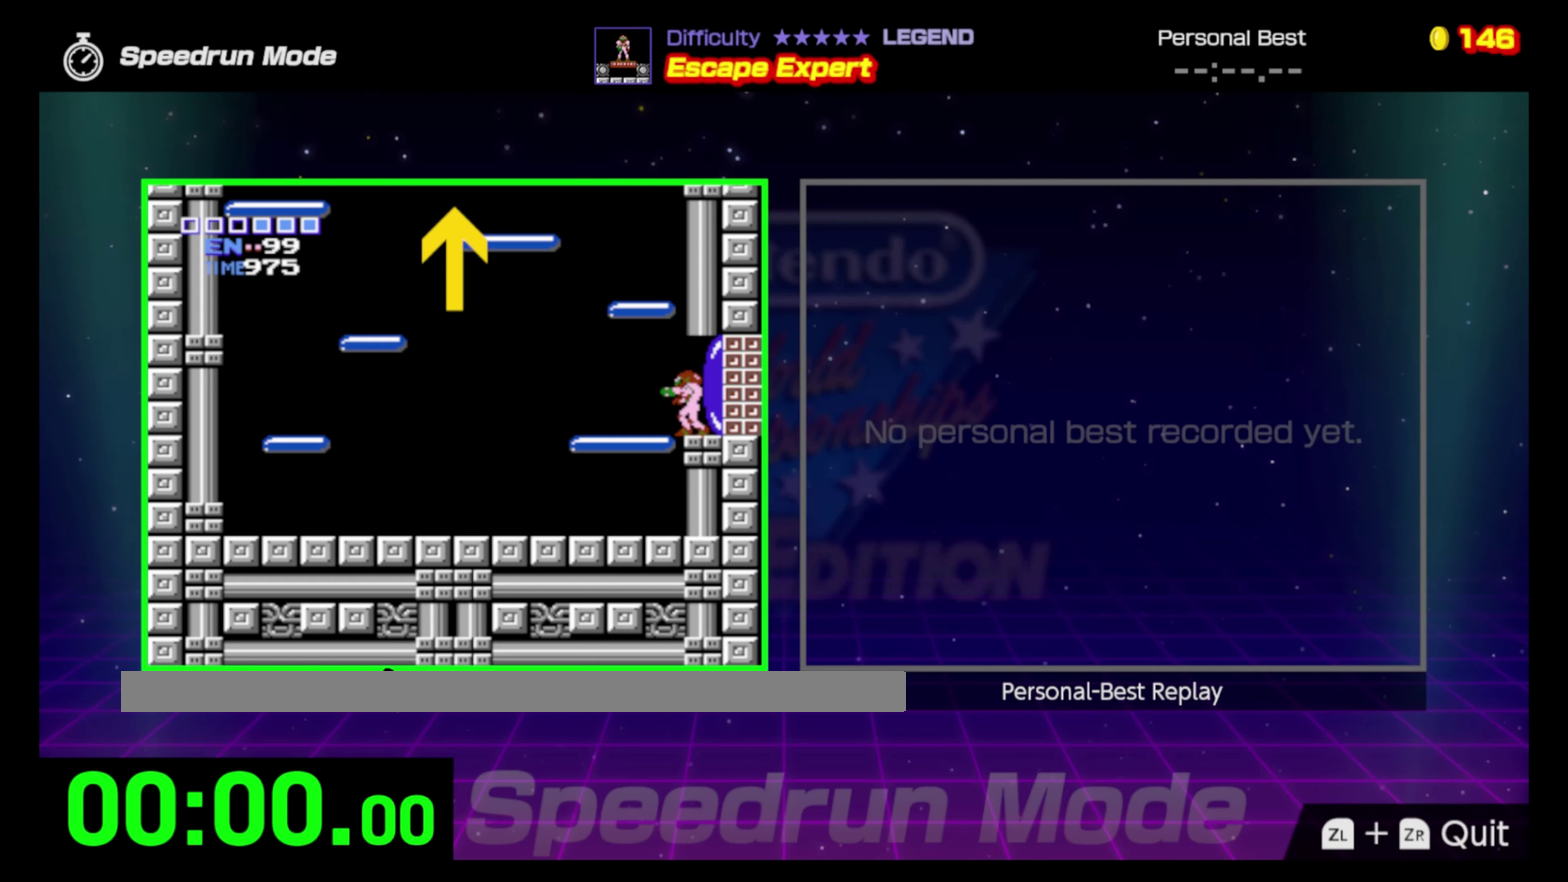
Gameplay with a controller (Nintendo layout); each line is a JSON object with the inputs held at the frame after it. "events" lists button and stick changes between this image and that frame as [ms after this image, input, new state], when the widget could be followed in between. Not read: L3 R3.
{"buttons": [], "events": []}
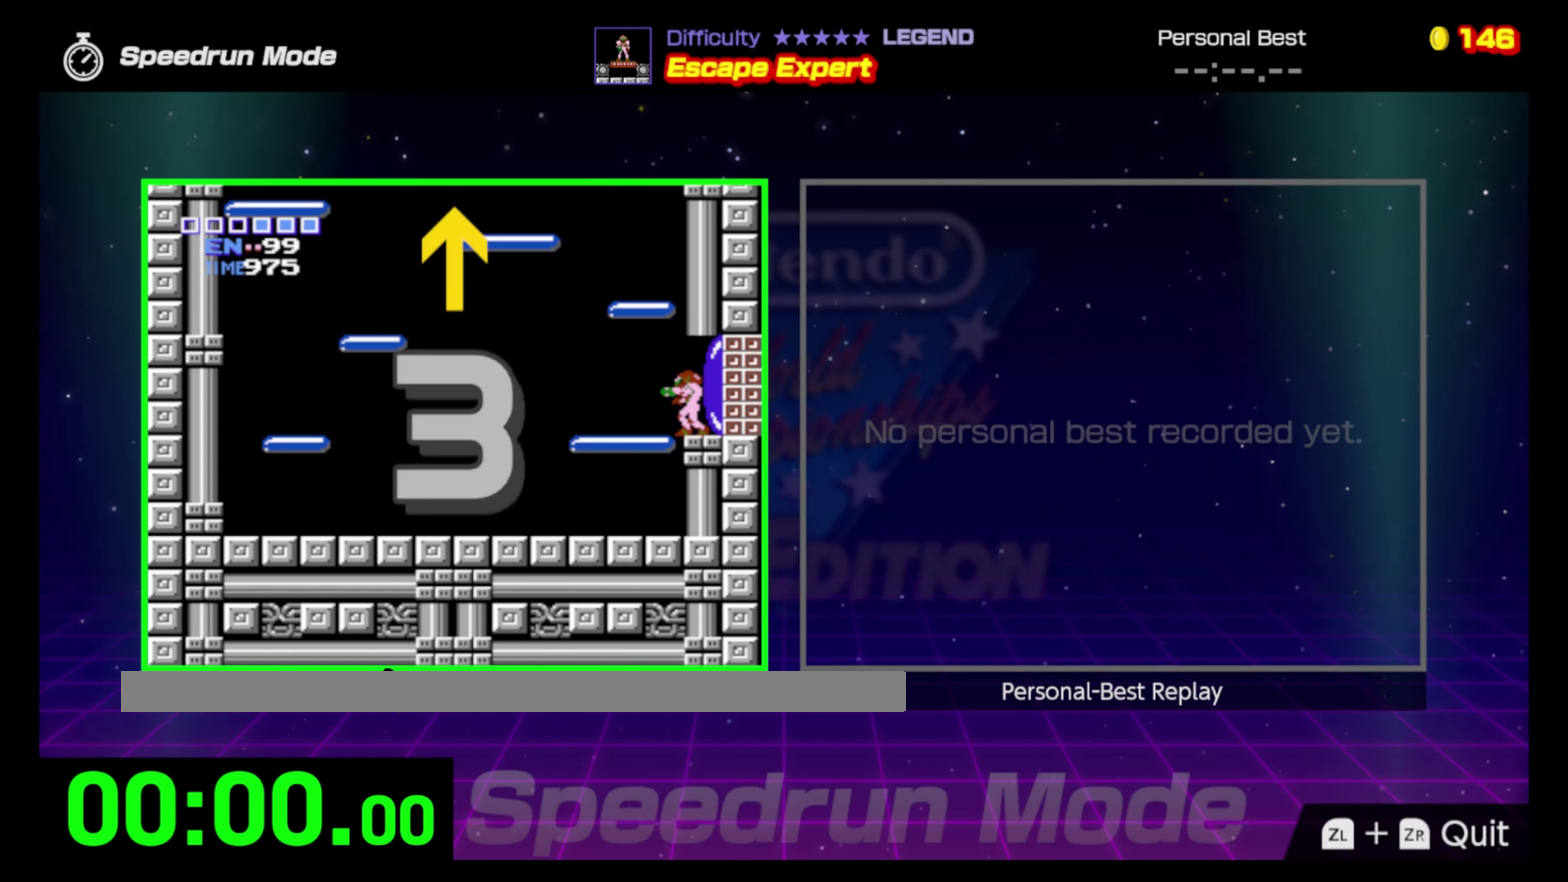
{"buttons": [], "events": []}
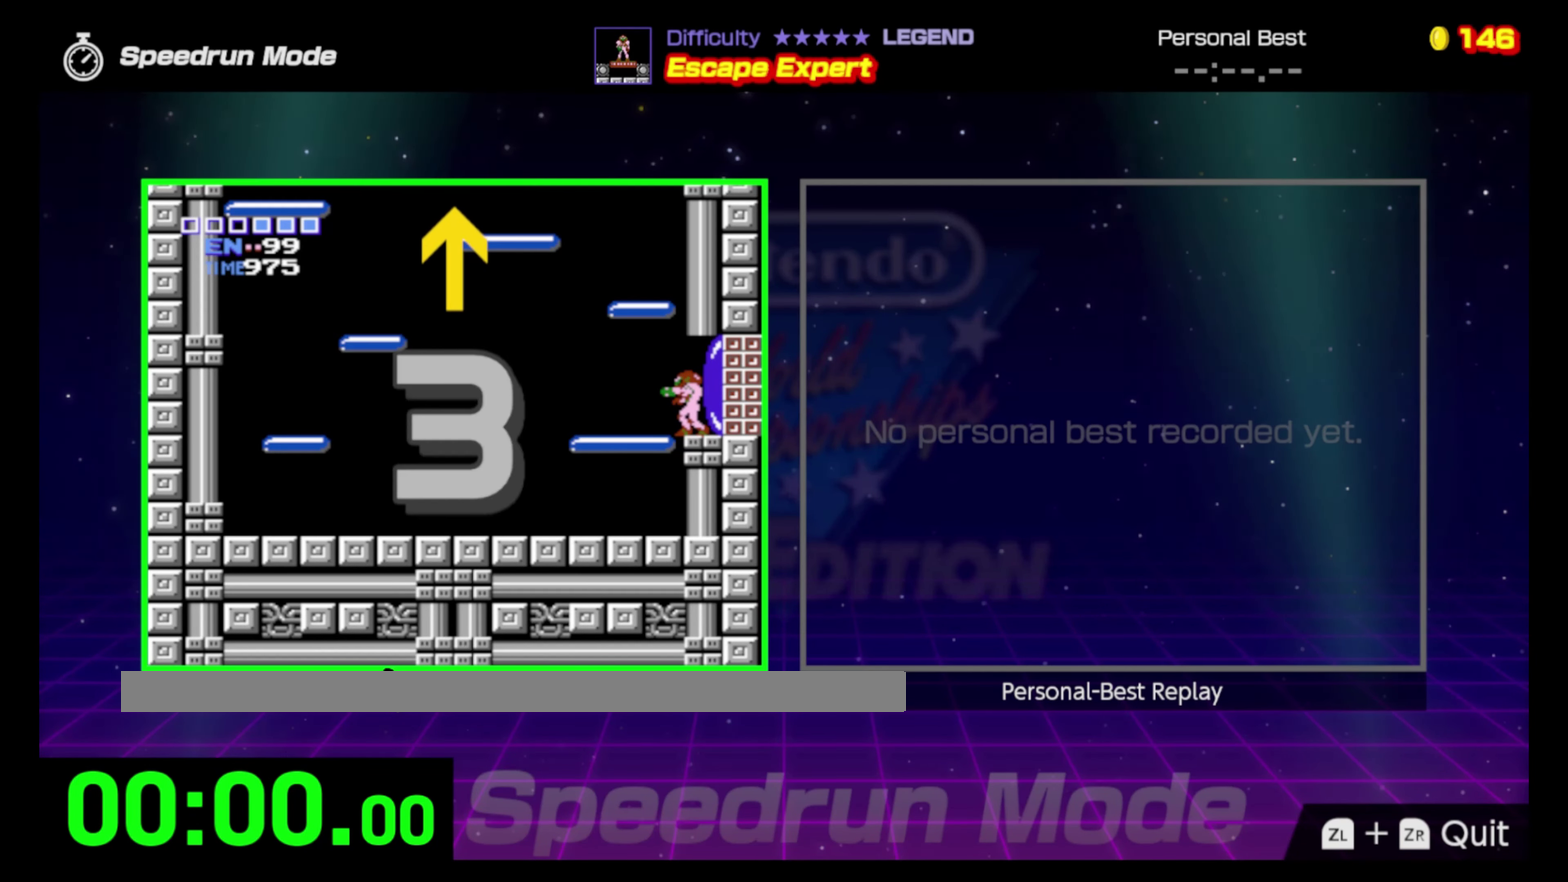
{"buttons": [], "events": []}
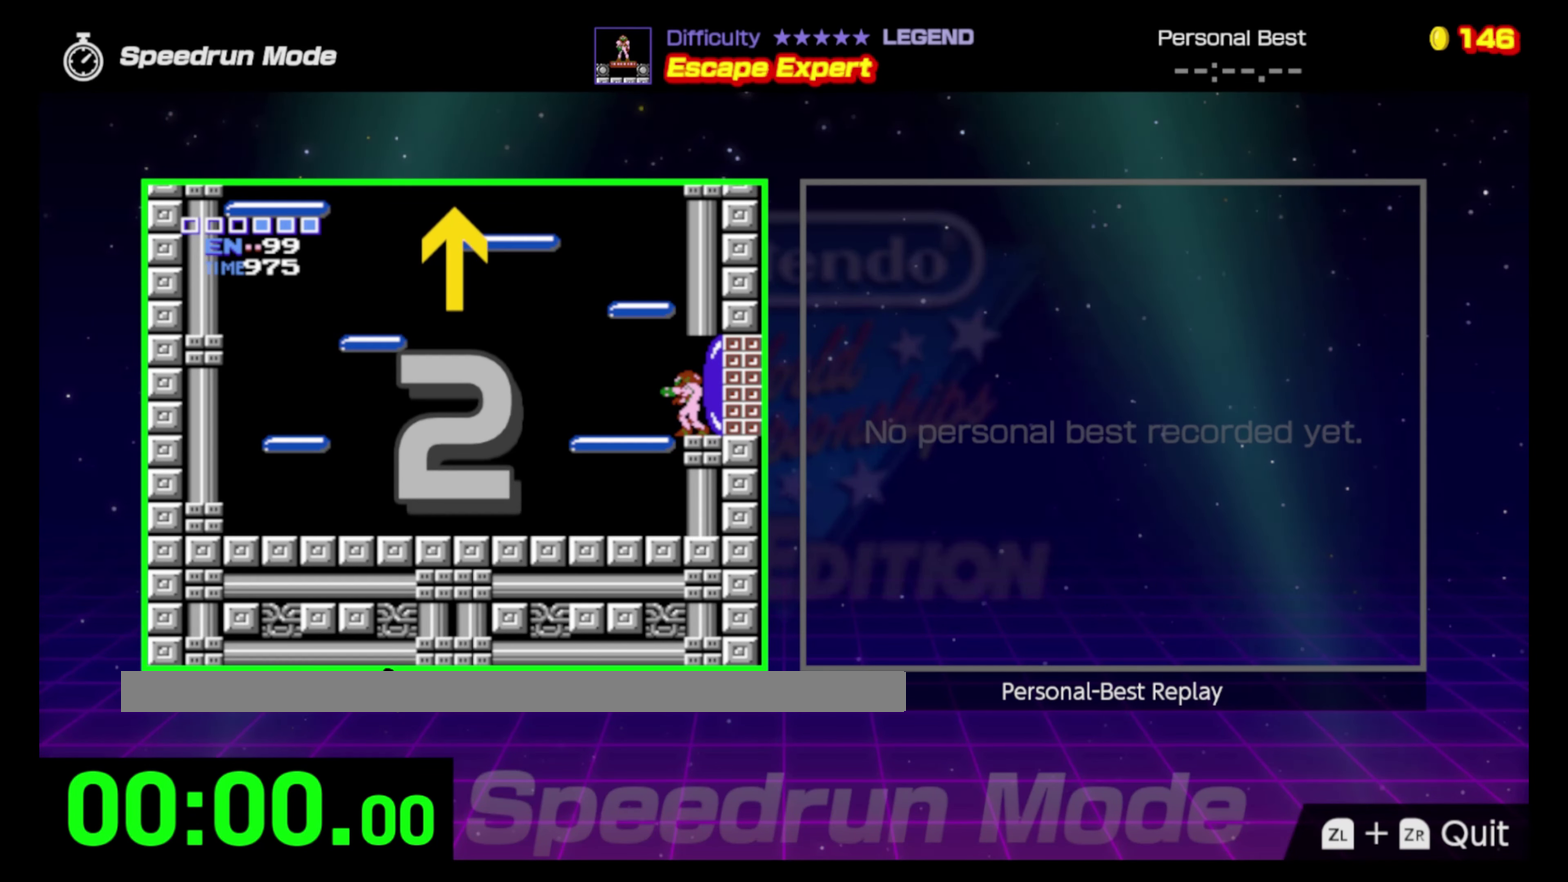
{"buttons": ["DPAD_LEFT"], "events": [[333, "DPAD_LEFT", "down"]]}
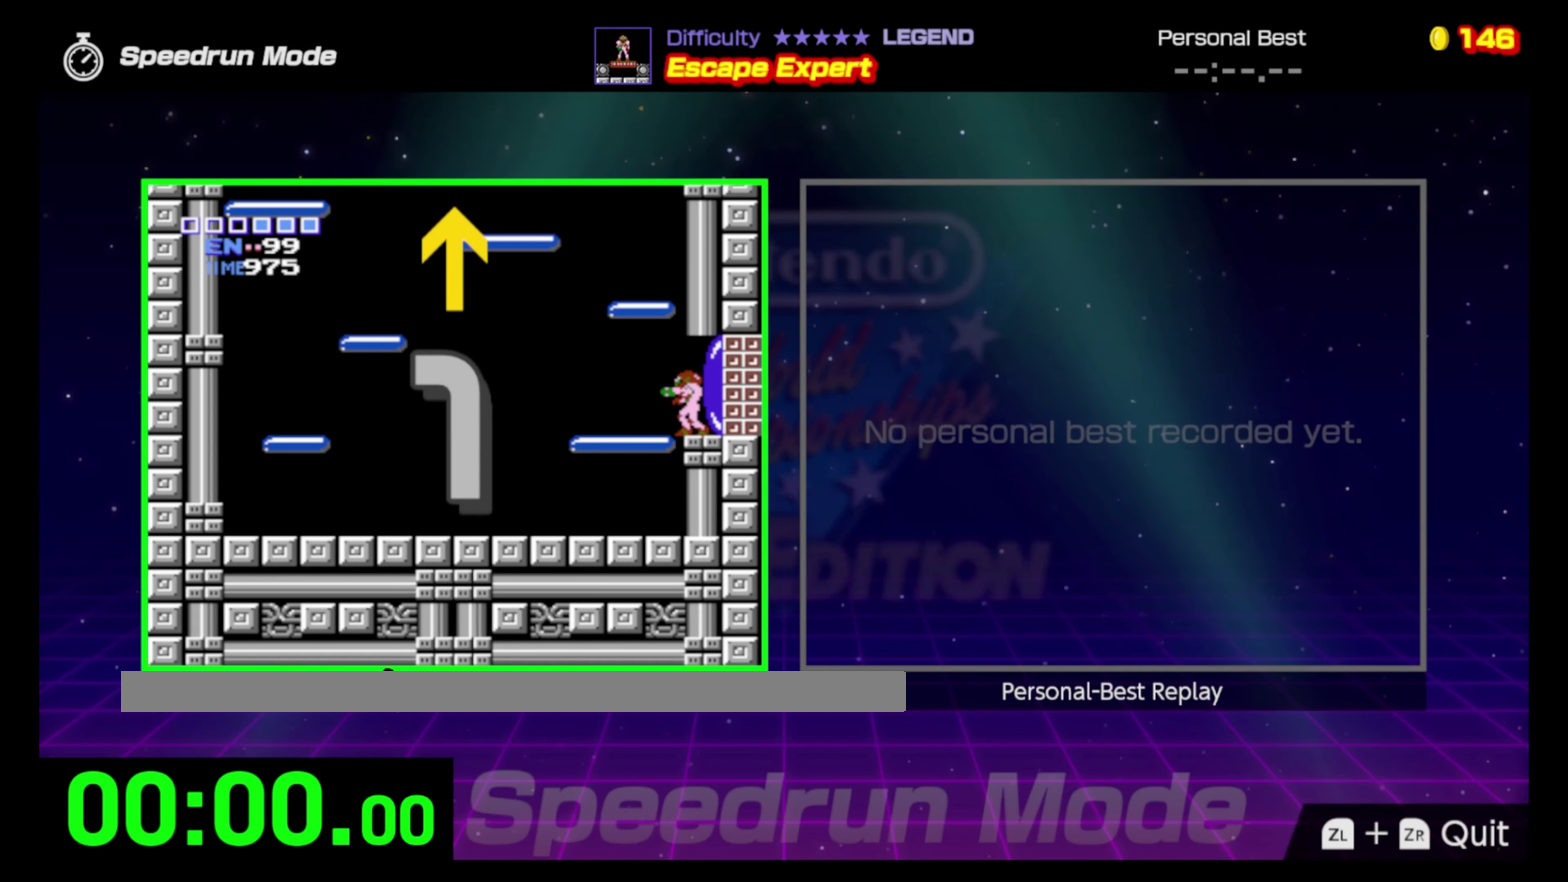
{"buttons": ["DPAD_LEFT"], "events": []}
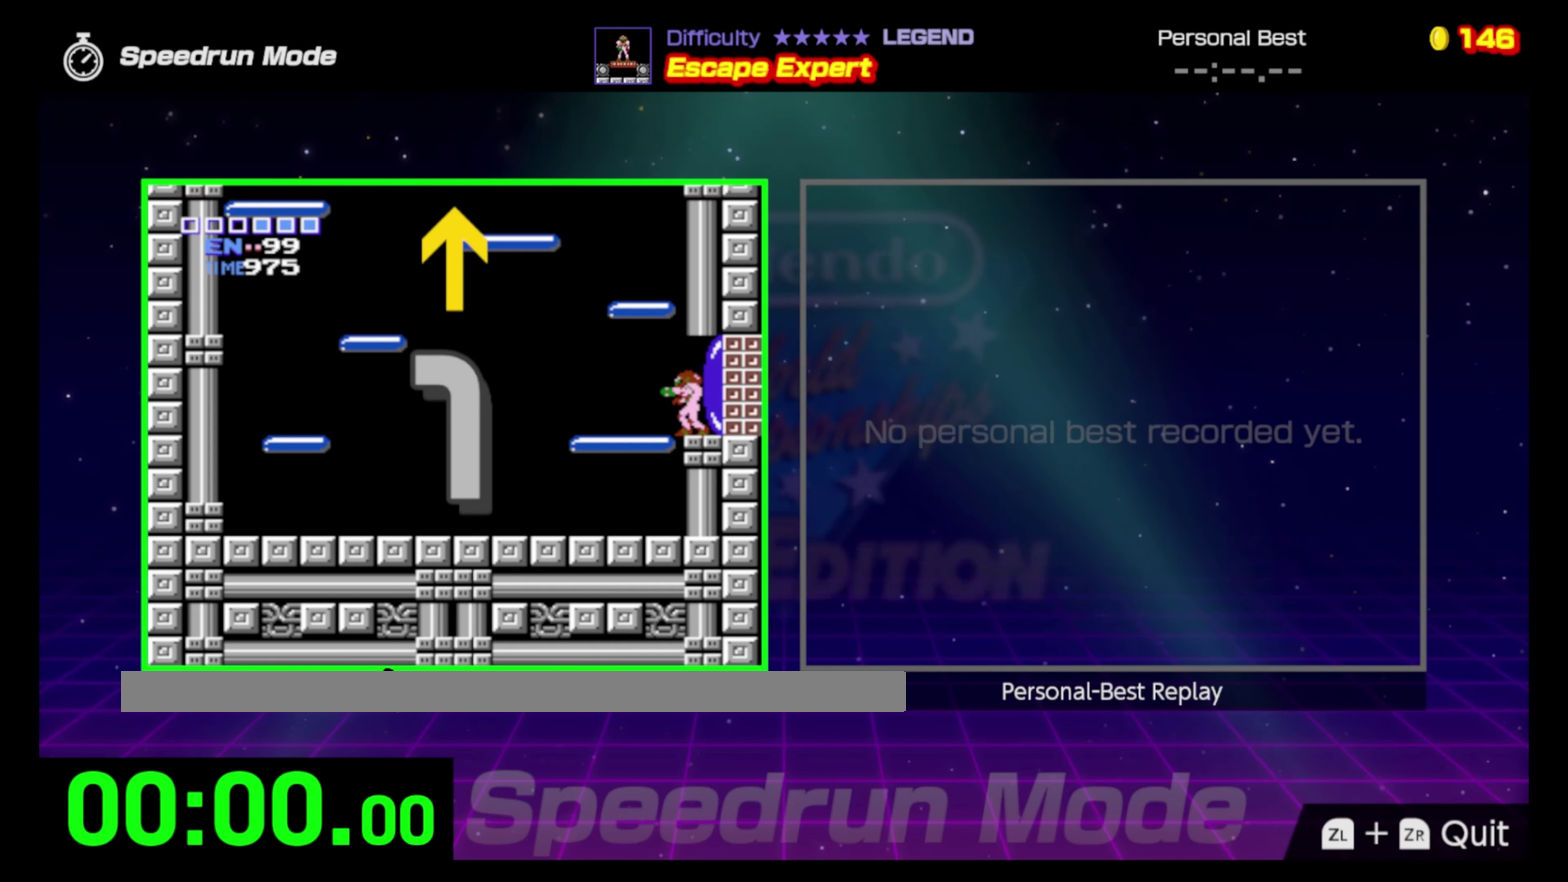
{"buttons": ["DPAD_LEFT"], "events": []}
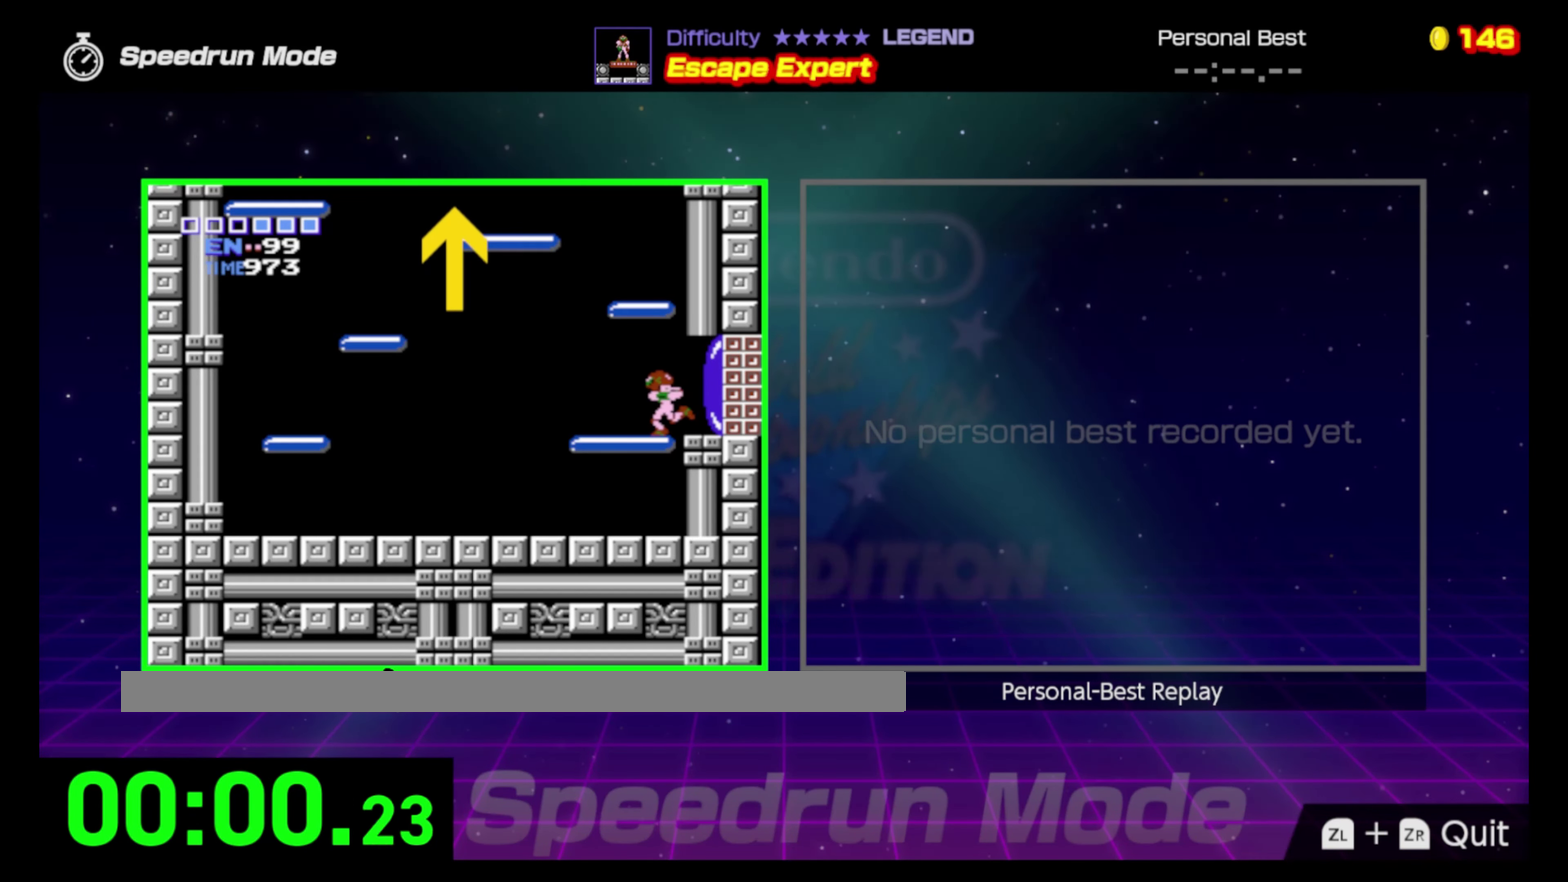
{"buttons": ["A", "DPAD_RIGHT"], "events": [[333, "A", "down"], [417, "DPAD_LEFT", "up"], [417, "DPAD_RIGHT", "down"]]}
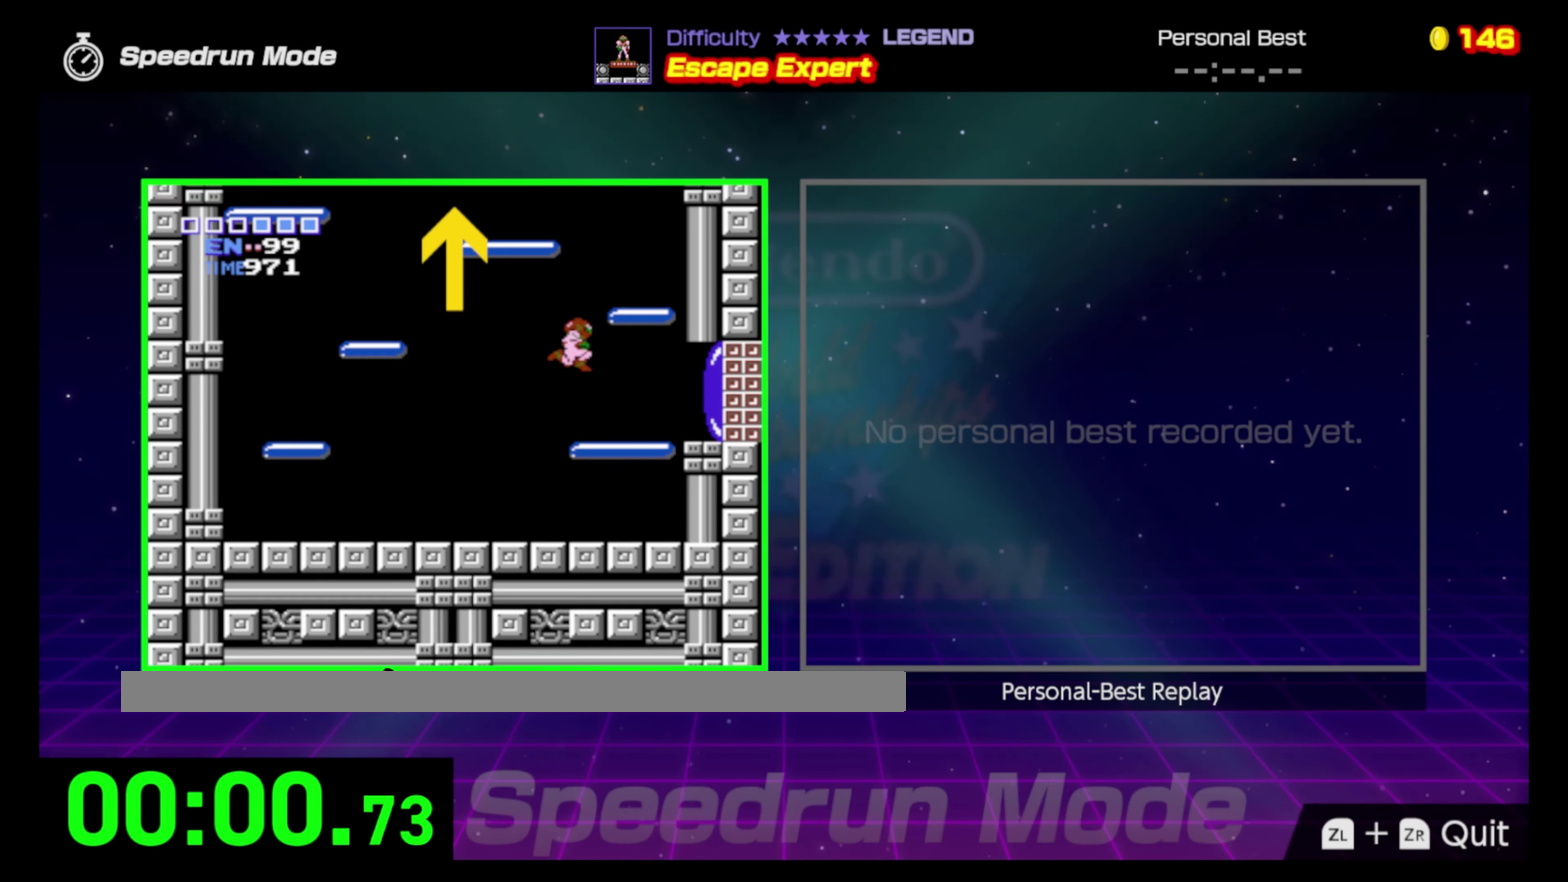
{"buttons": ["DPAD_RIGHT"], "events": [[283, "A", "up"]]}
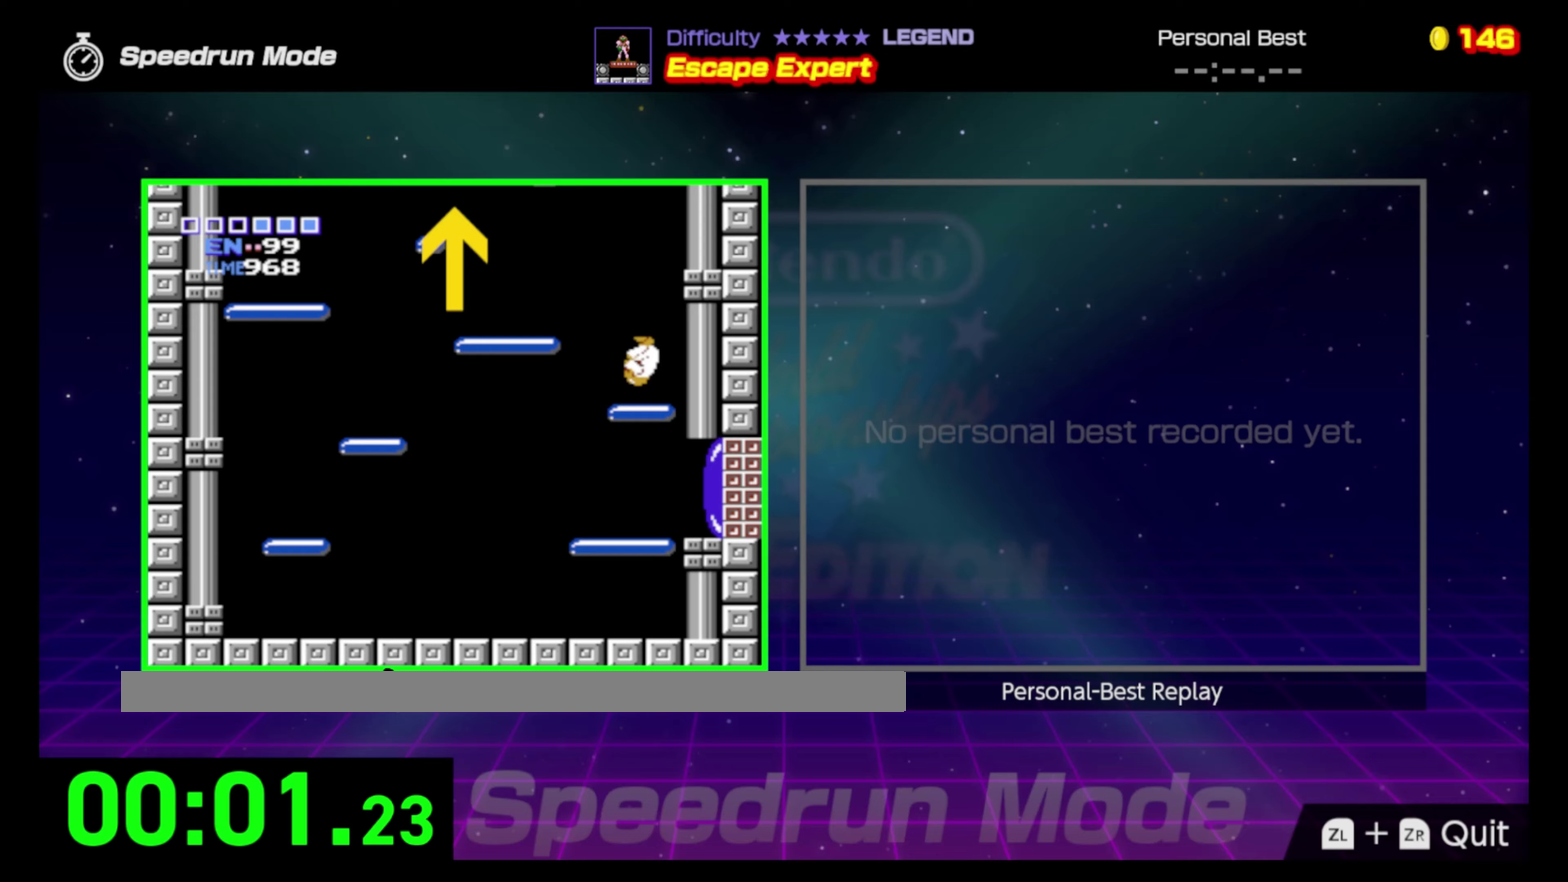
{"buttons": ["A", "DPAD_LEFT"], "events": [[133, "DPAD_RIGHT", "up"], [183, "DPAD_LEFT", "down"], [333, "A", "down"]]}